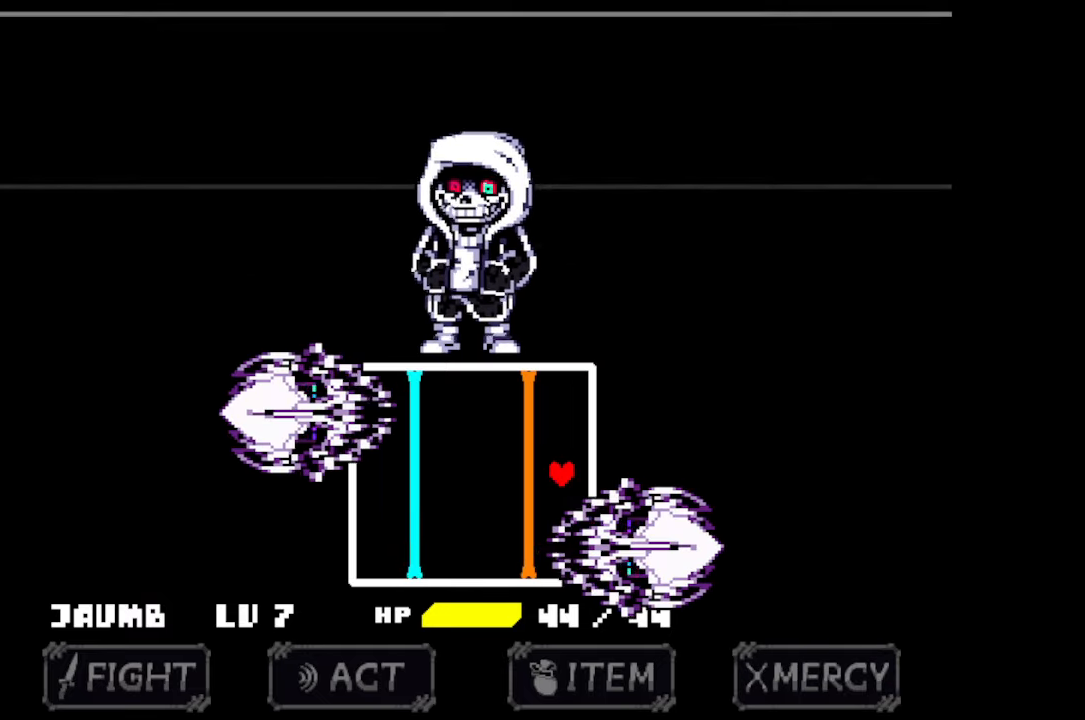
Gameplay with keyboard and mouse; each line is a JSON object with the keys and mouse buttons held at the frame after it. "events" lists presses ("down") and releases ("up") of "c", "down", "left", "right", "up", "x", "z", "mouse_left" and "mouse_right" between this image and that frame as [ms after this image, input, new state], when the widget could be followed in between. "mouse_left", "mouse_right" = the "left", "right" buttons of the "mouse" list. No other keys are recorded. Mouse movement is not recorded.
{"keys": [], "mouse": [], "events": [[133, "right", "up"]]}
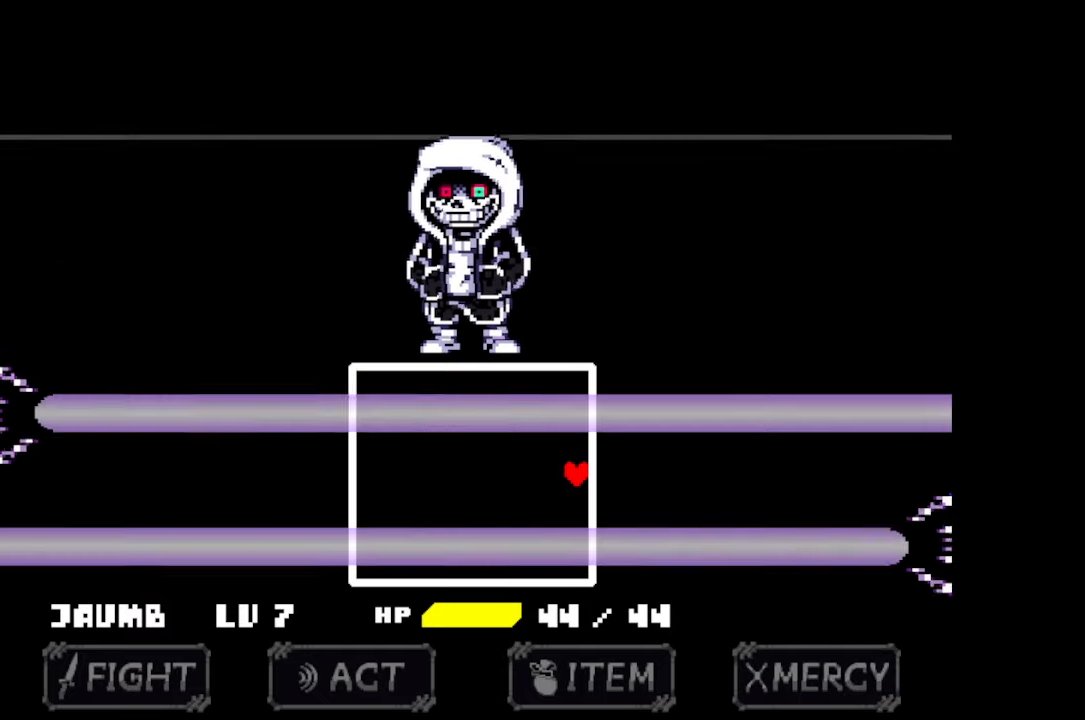
{"keys": [], "mouse": [], "events": []}
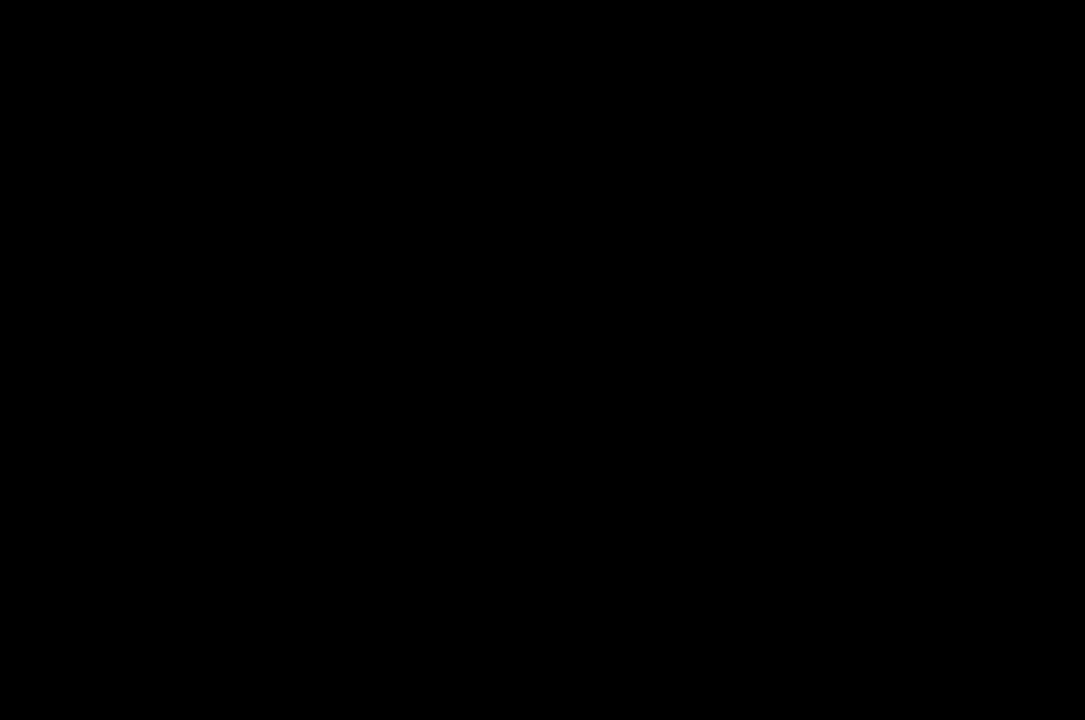
{"keys": [], "mouse": [], "events": []}
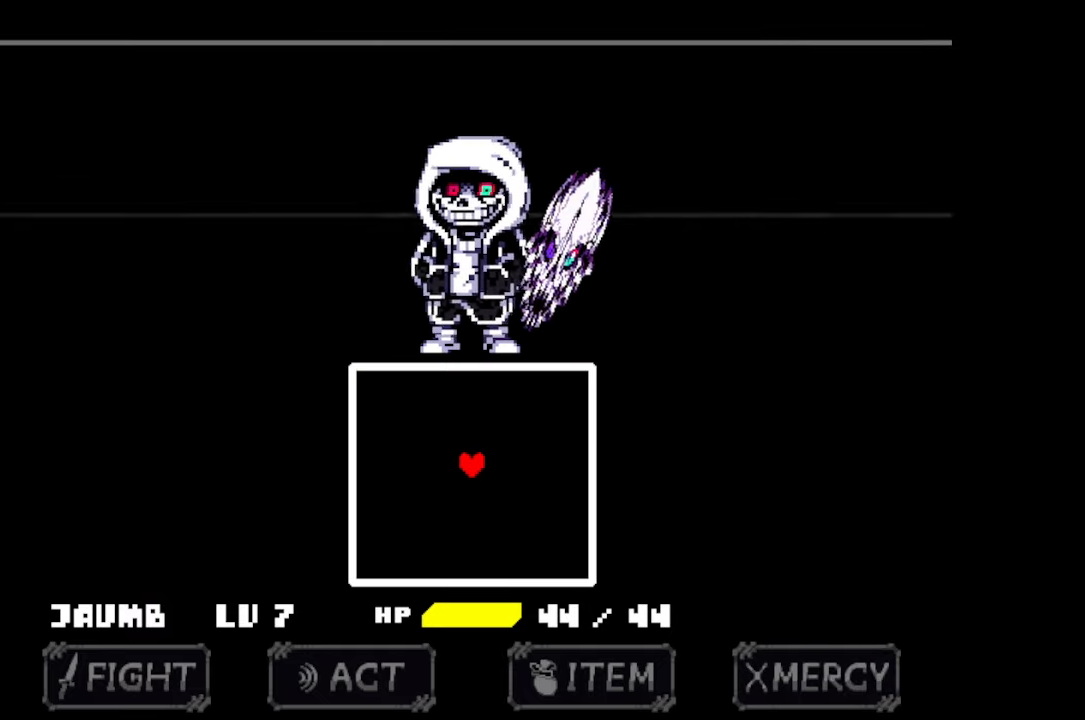
{"keys": ["right", "up"], "mouse": [], "events": [[100, "down", "down"], [100, "right", "down"], [334, "down", "up"], [434, "up", "down"]]}
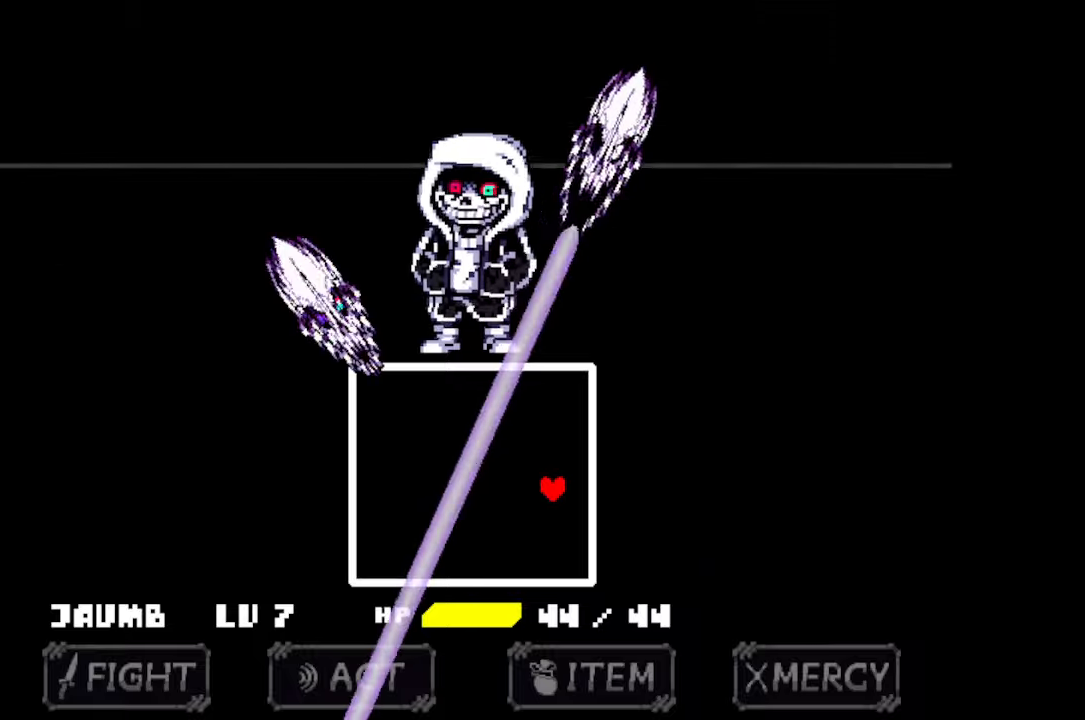
{"keys": ["left", "up"], "mouse": [], "events": [[100, "right", "up"], [300, "left", "down"]]}
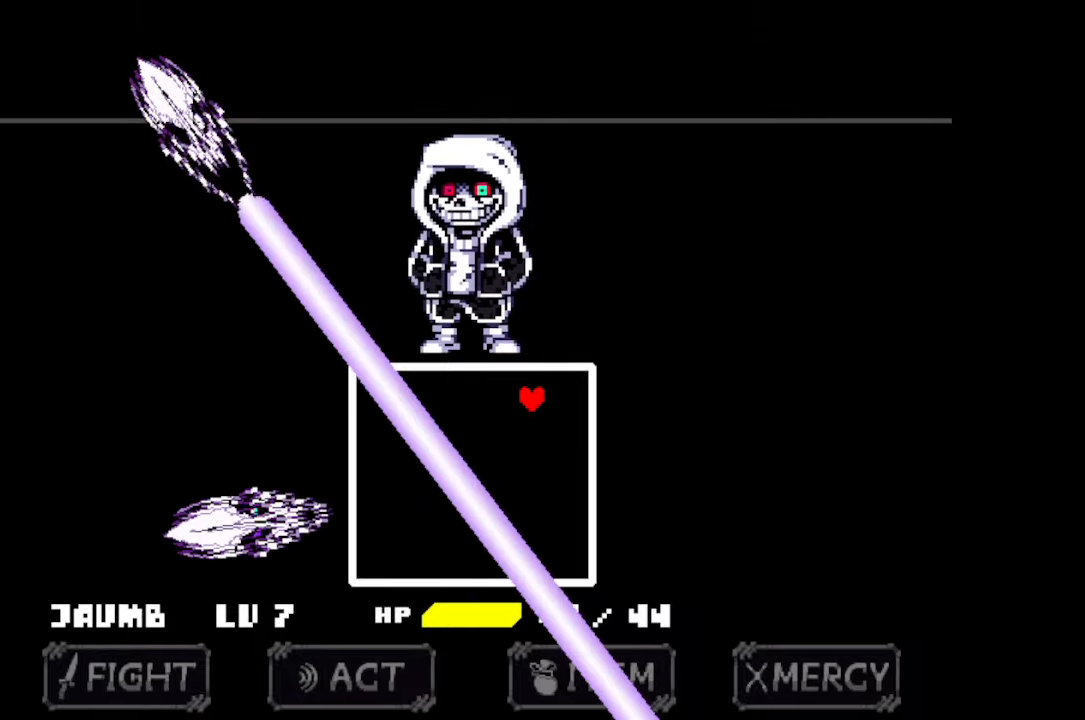
{"keys": ["down", "left"], "mouse": [], "events": [[134, "up", "up"], [400, "down", "down"]]}
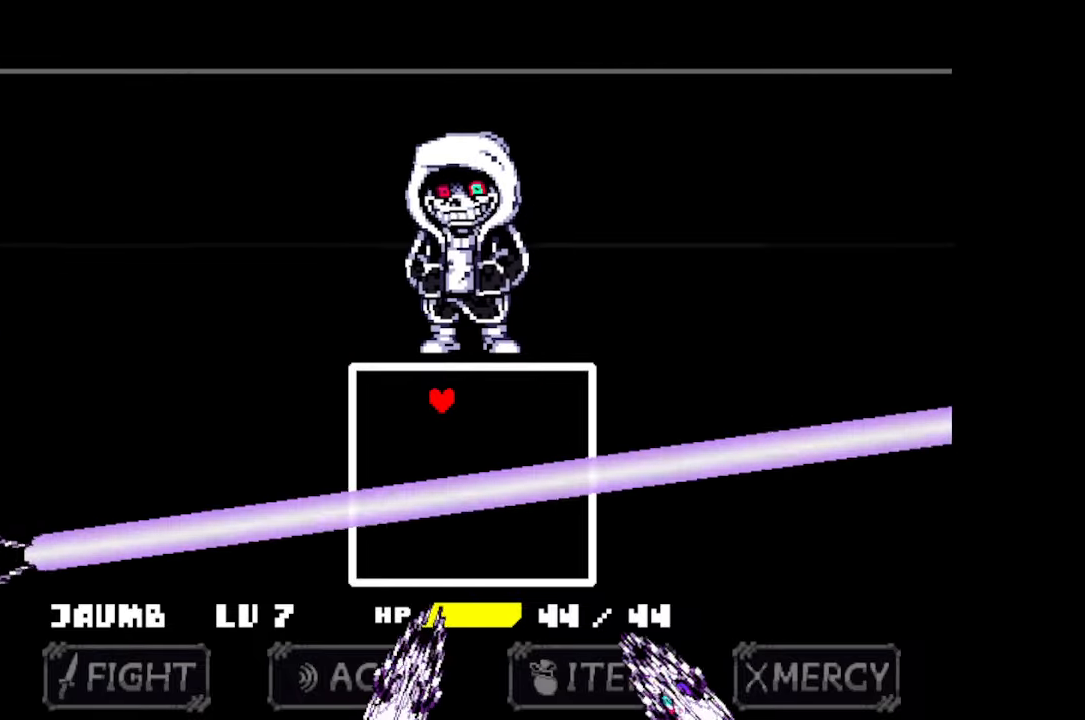
{"keys": ["down", "right"], "mouse": [], "events": [[300, "left", "up"], [434, "right", "down"]]}
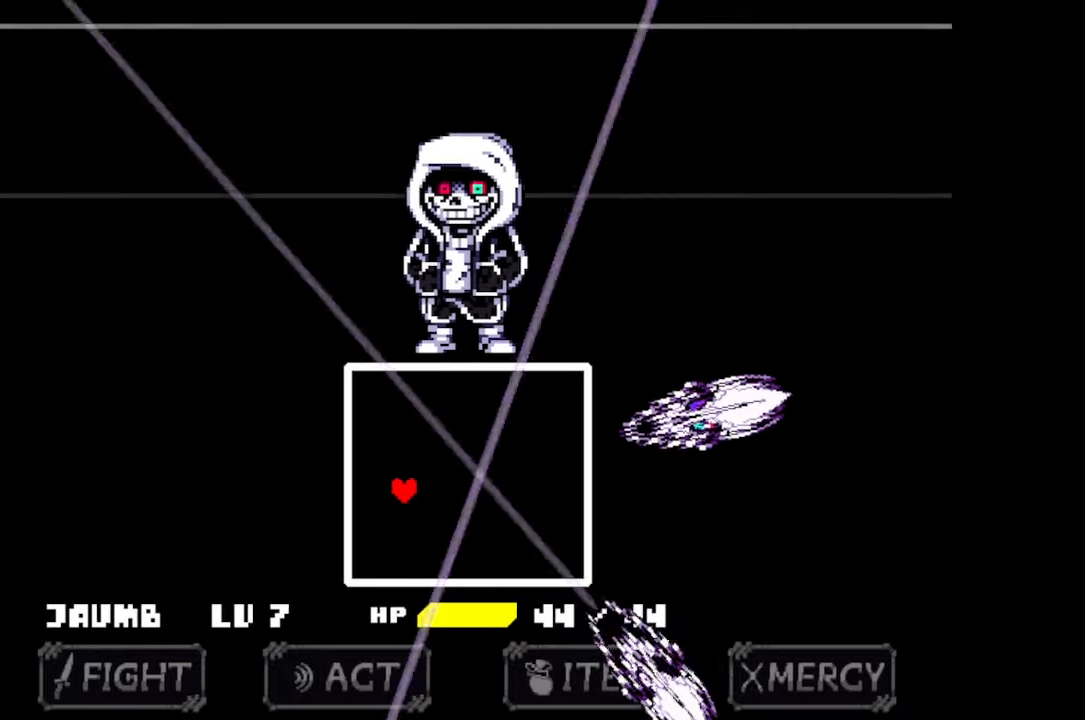
{"keys": ["right"], "mouse": [], "events": [[434, "down", "up"]]}
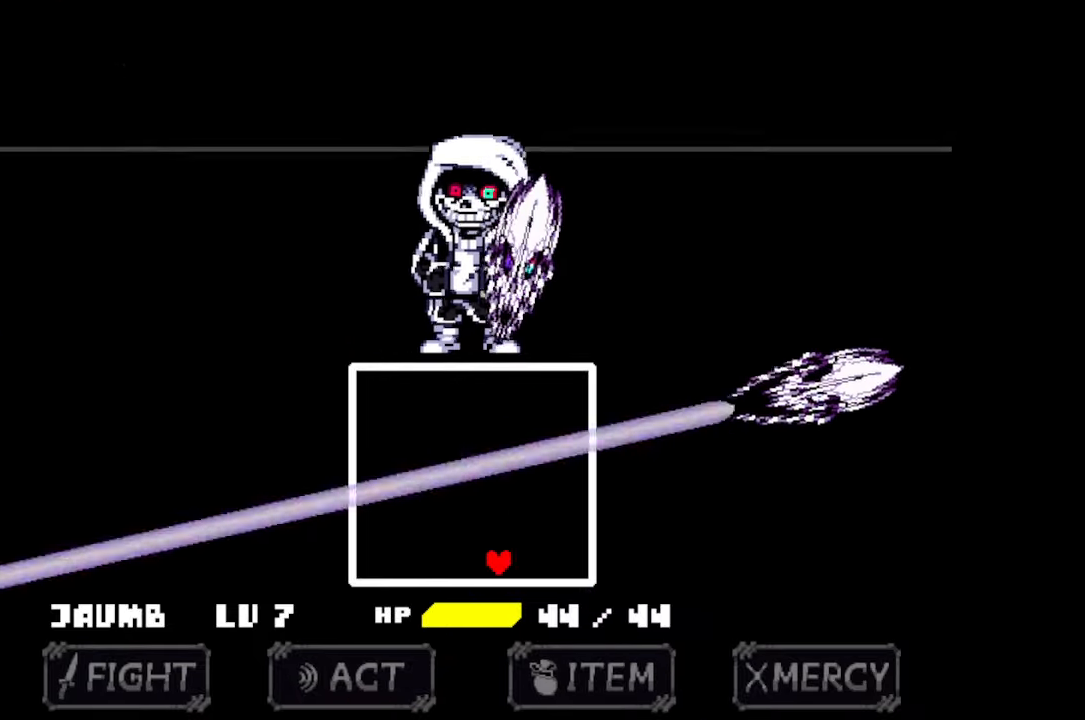
{"keys": ["up"], "mouse": [], "events": [[100, "up", "down"], [400, "right", "up"]]}
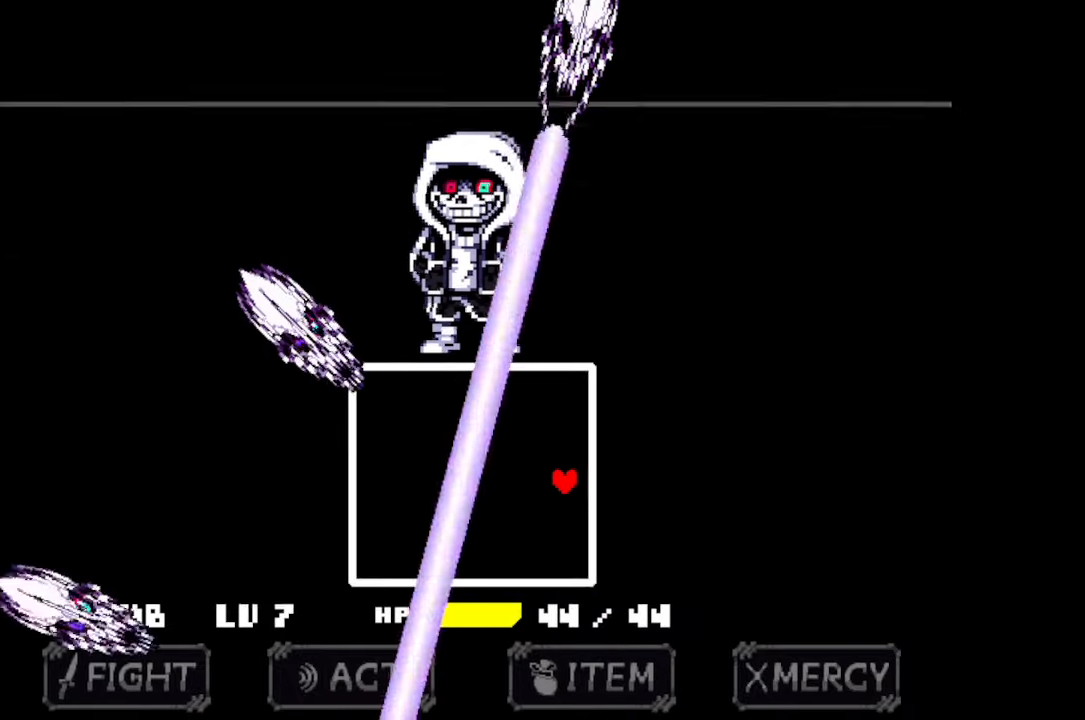
{"keys": ["left", "up"], "mouse": [], "events": [[134, "left", "down"]]}
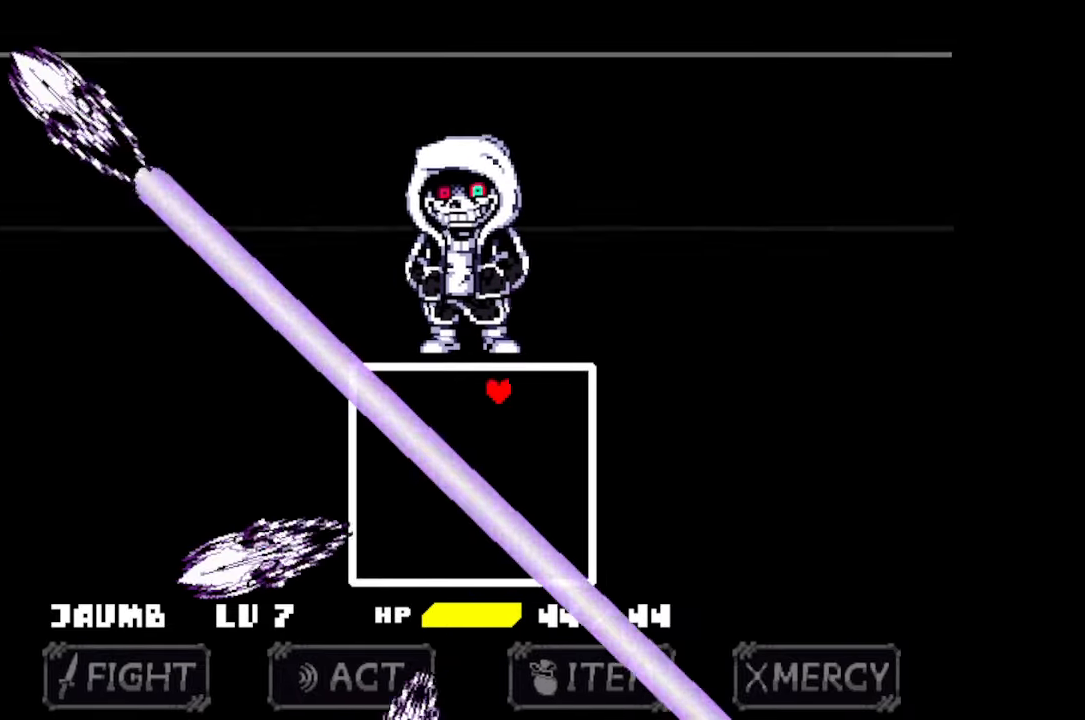
{"keys": ["down", "left"], "mouse": [], "events": [[67, "up", "up"], [267, "down", "down"]]}
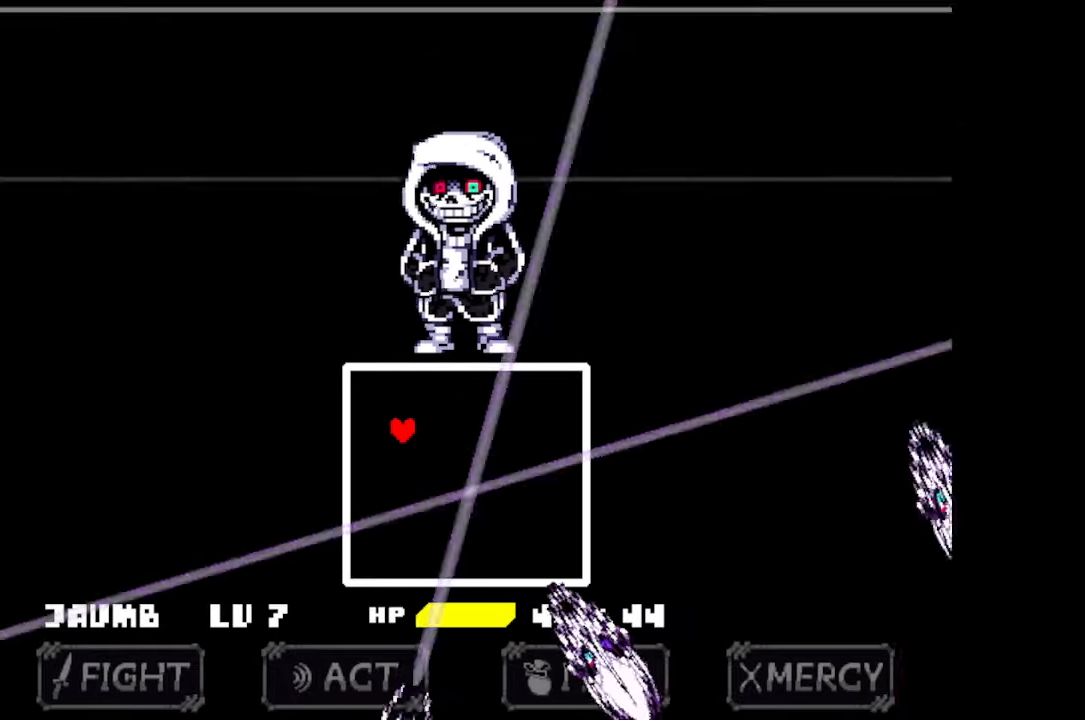
{"keys": ["down", "right"], "mouse": [], "events": [[167, "left", "up"], [367, "right", "down"]]}
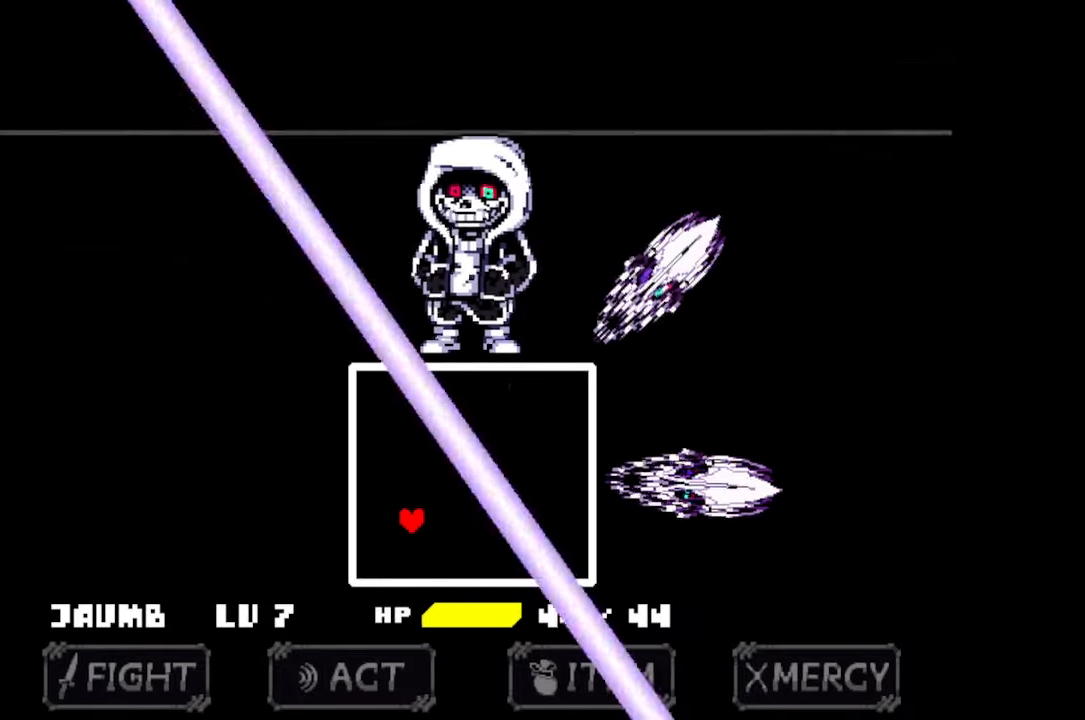
{"keys": ["right"], "mouse": [], "events": [[267, "down", "up"]]}
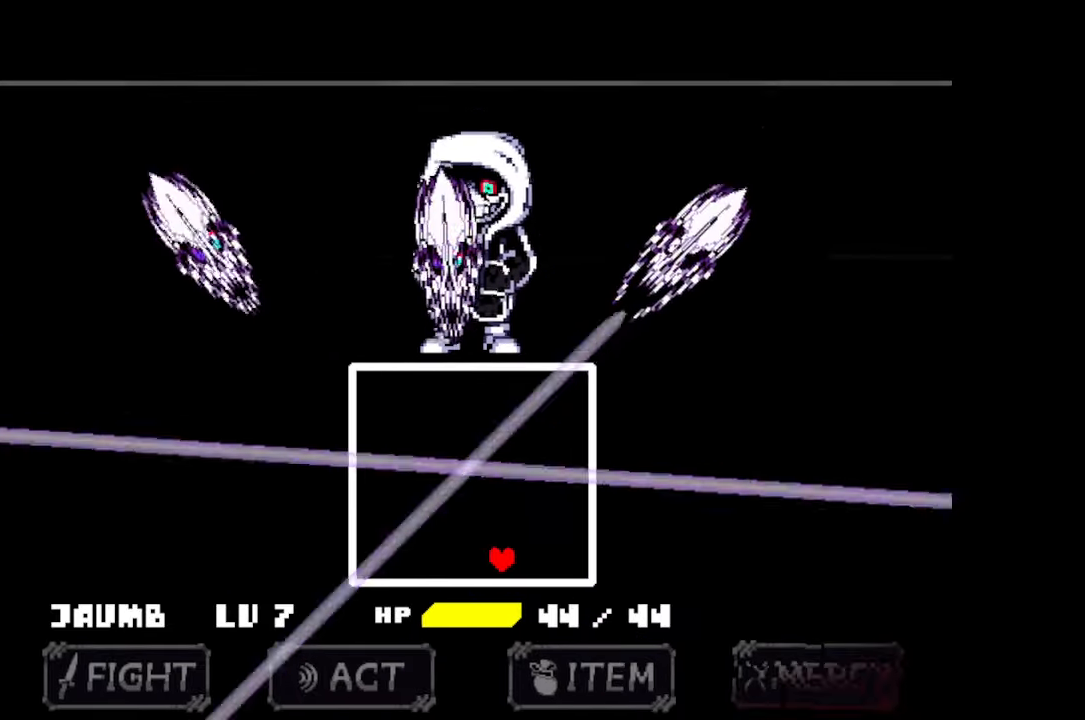
{"keys": ["up"], "mouse": [], "events": [[34, "up", "down"], [300, "right", "up"]]}
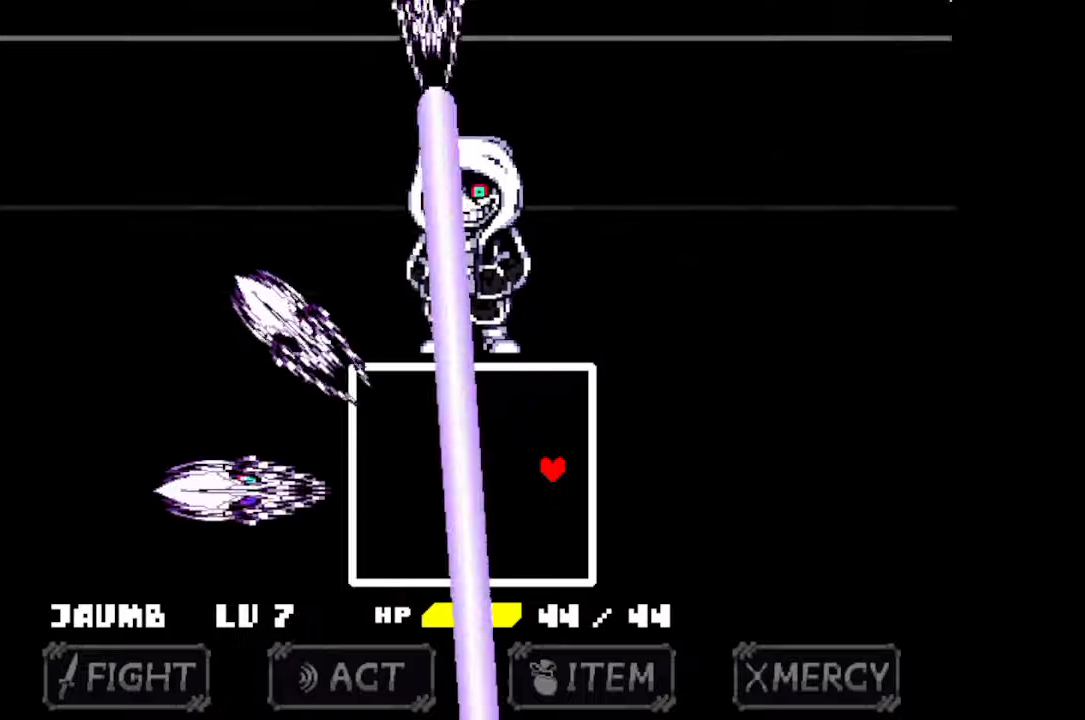
{"keys": ["left"], "mouse": [], "events": [[66, "left", "down"], [466, "up", "up"]]}
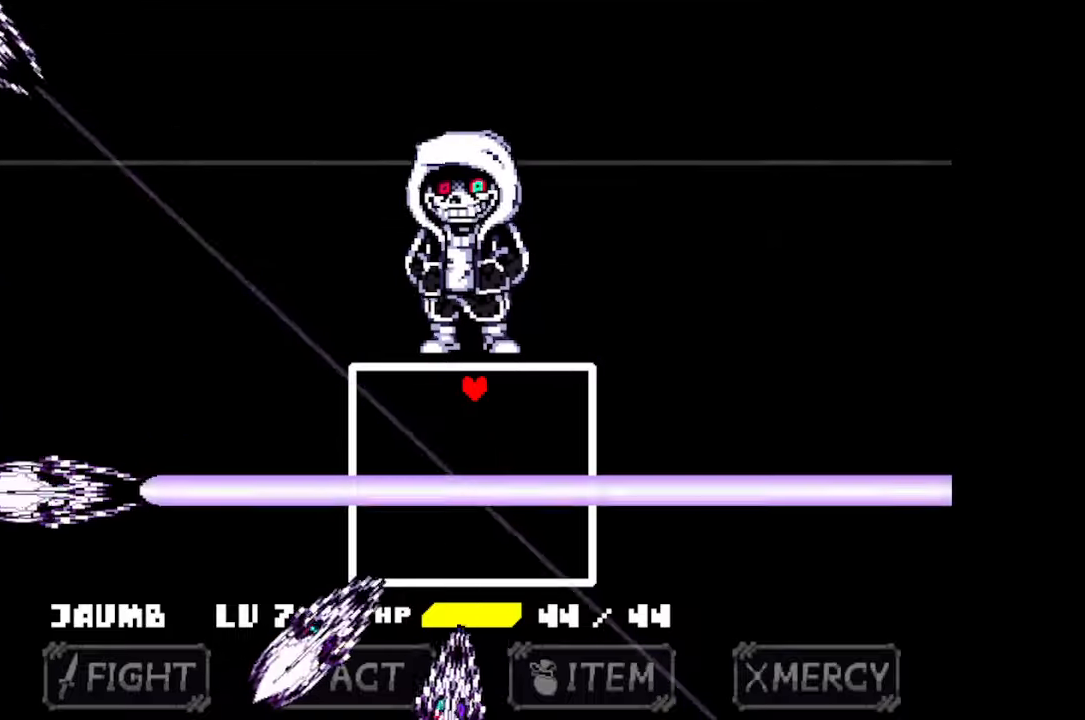
{"keys": ["down", "left"], "mouse": [], "events": [[100, "down", "down"]]}
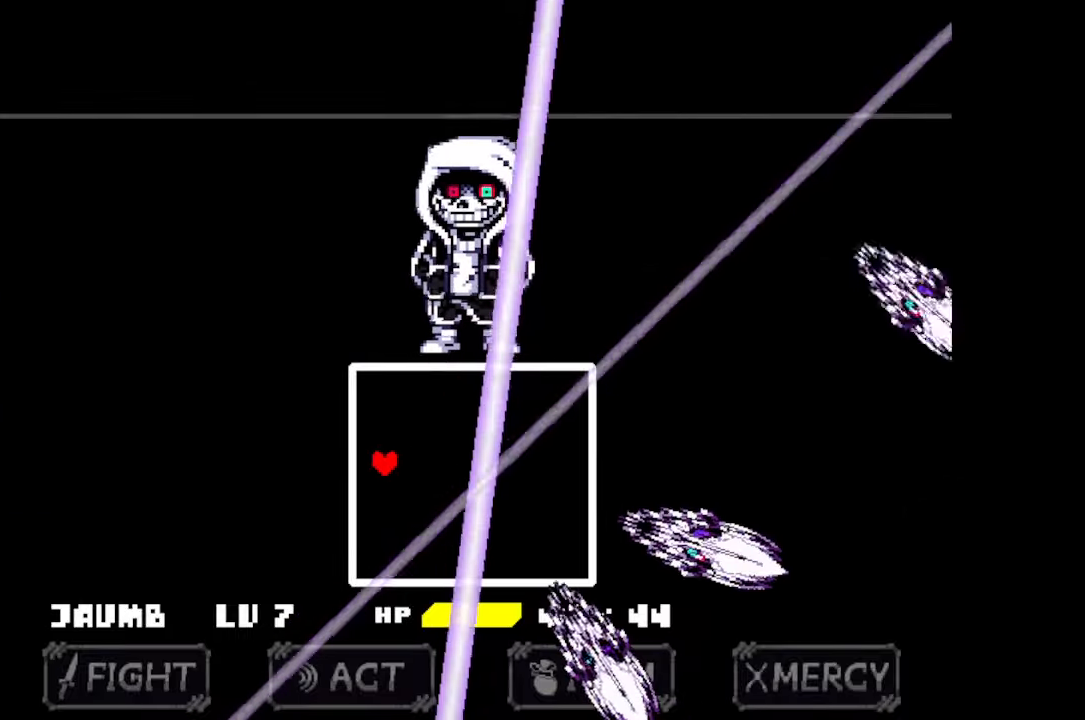
{"keys": ["down", "right"], "mouse": [], "events": [[66, "left", "up"], [166, "right", "down"]]}
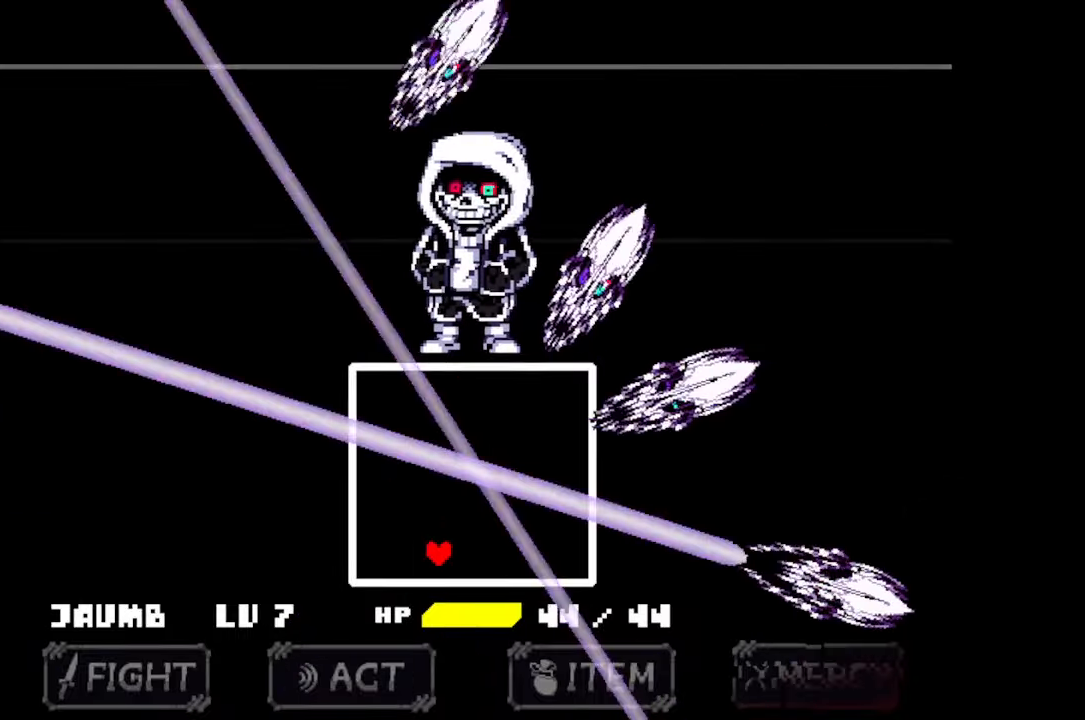
{"keys": ["right", "up"], "mouse": [], "events": [[133, "down", "up"], [333, "up", "down"]]}
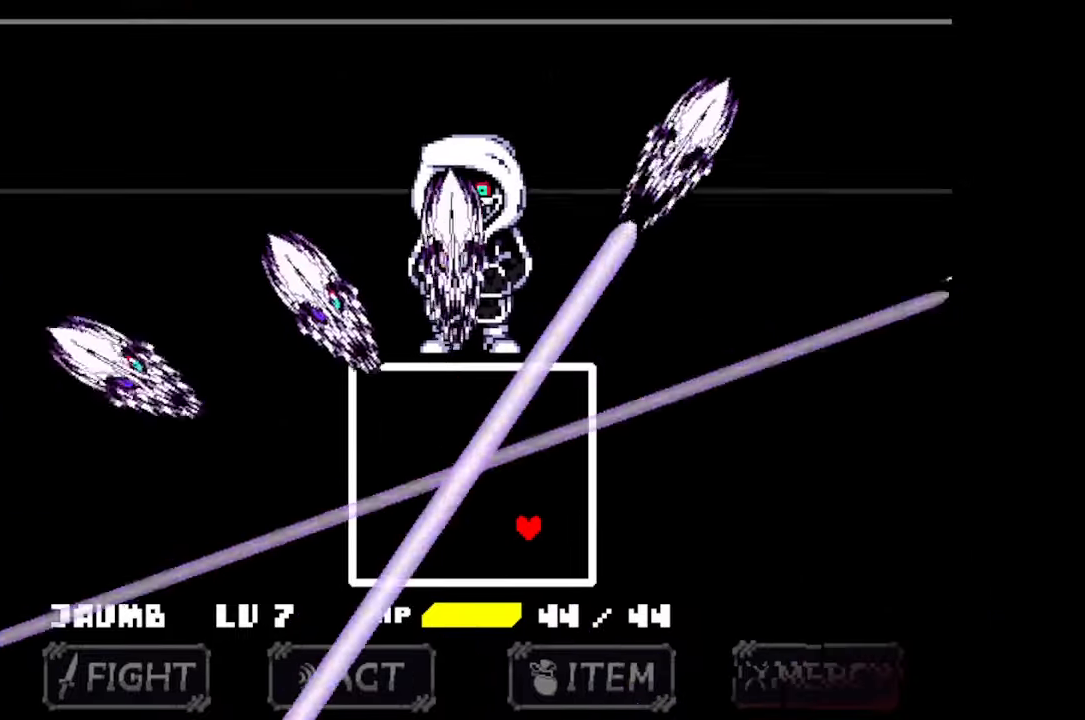
{"keys": ["left", "up"], "mouse": [], "events": [[100, "right", "up"], [466, "left", "down"]]}
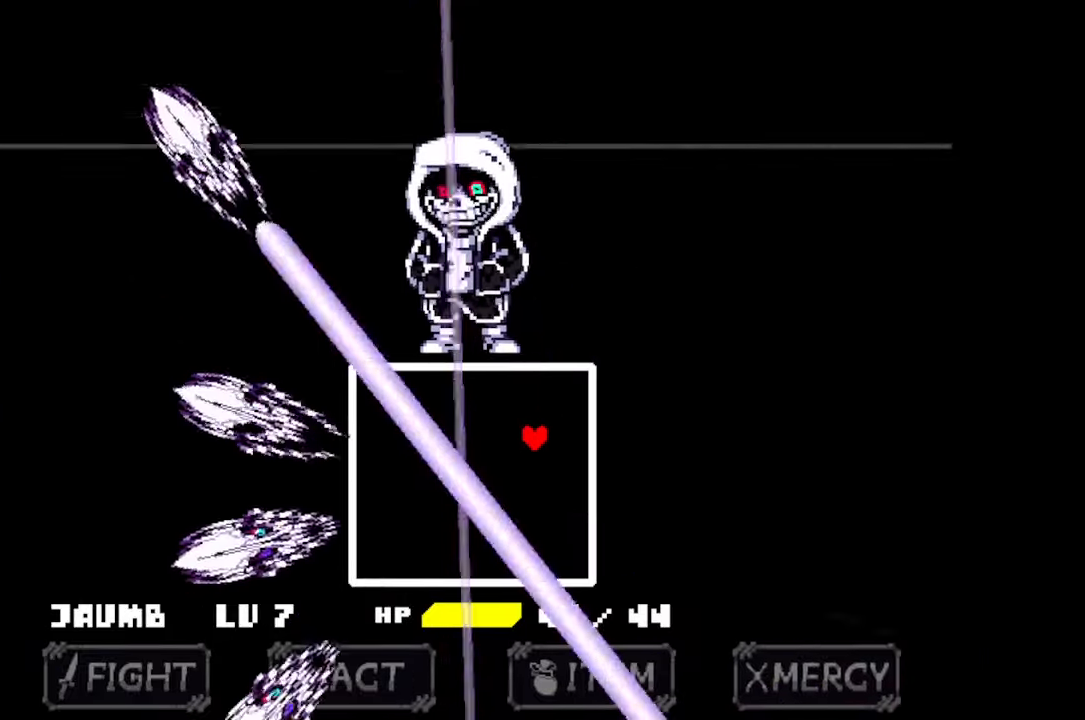
{"keys": ["down", "left"], "mouse": [], "events": [[300, "up", "up"], [433, "down", "down"]]}
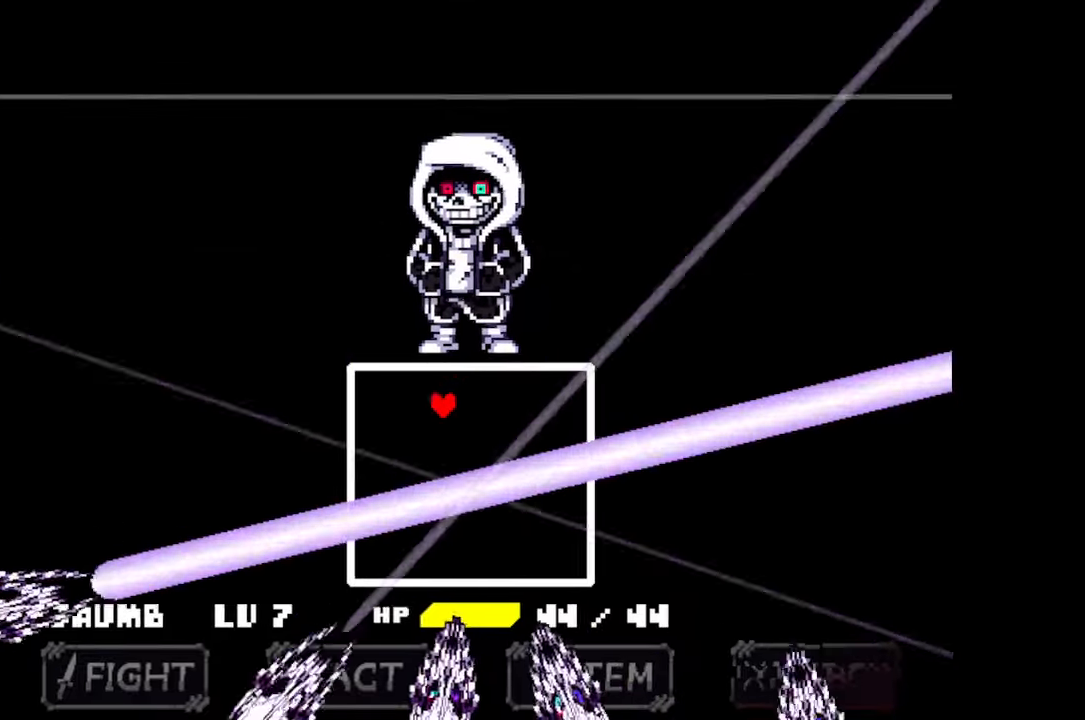
{"keys": ["down", "right"], "mouse": [], "events": [[366, "left", "up"], [466, "right", "down"]]}
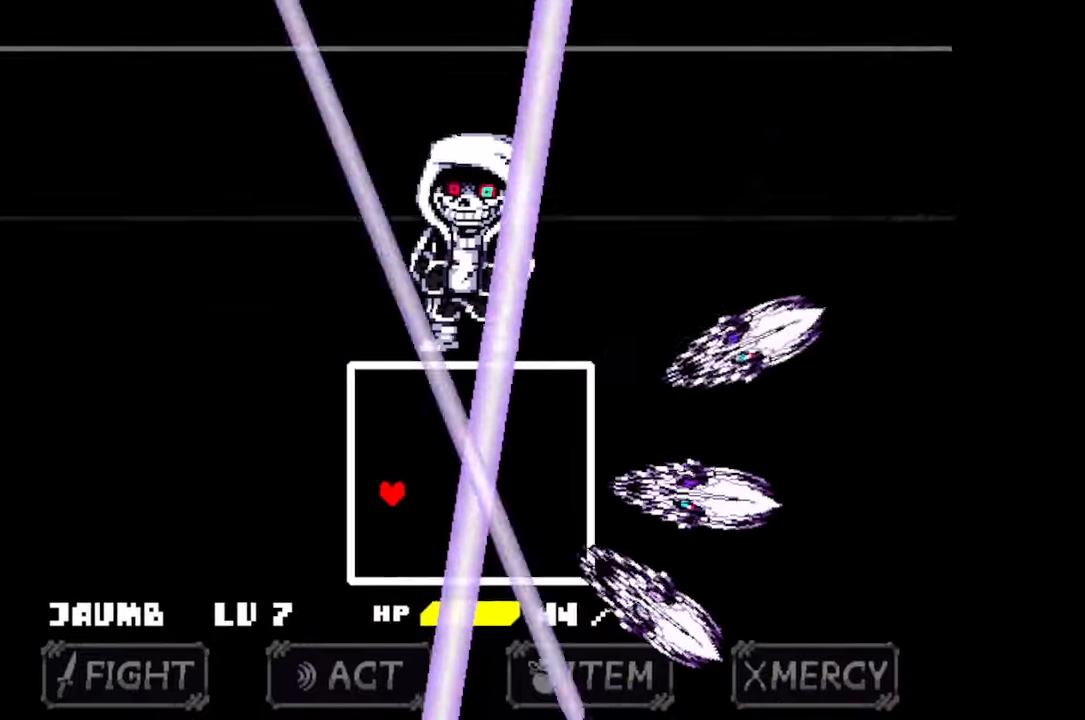
{"keys": ["right"], "mouse": [], "events": [[433, "down", "up"]]}
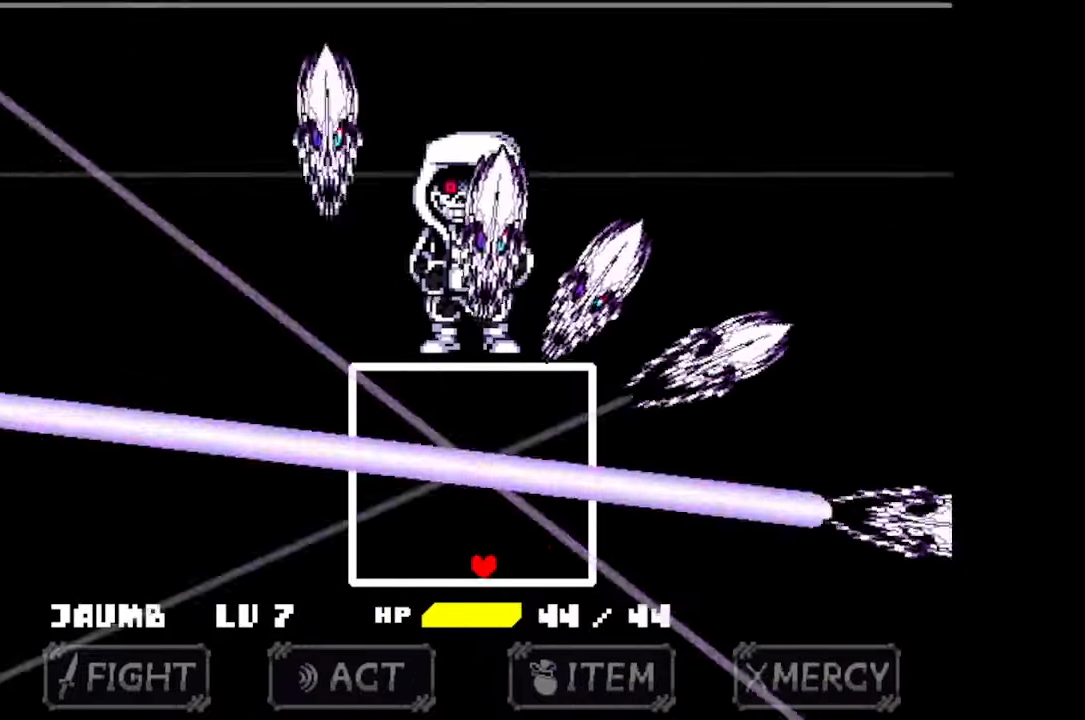
{"keys": ["up"], "mouse": [], "events": [[166, "up", "down"], [500, "right", "up"]]}
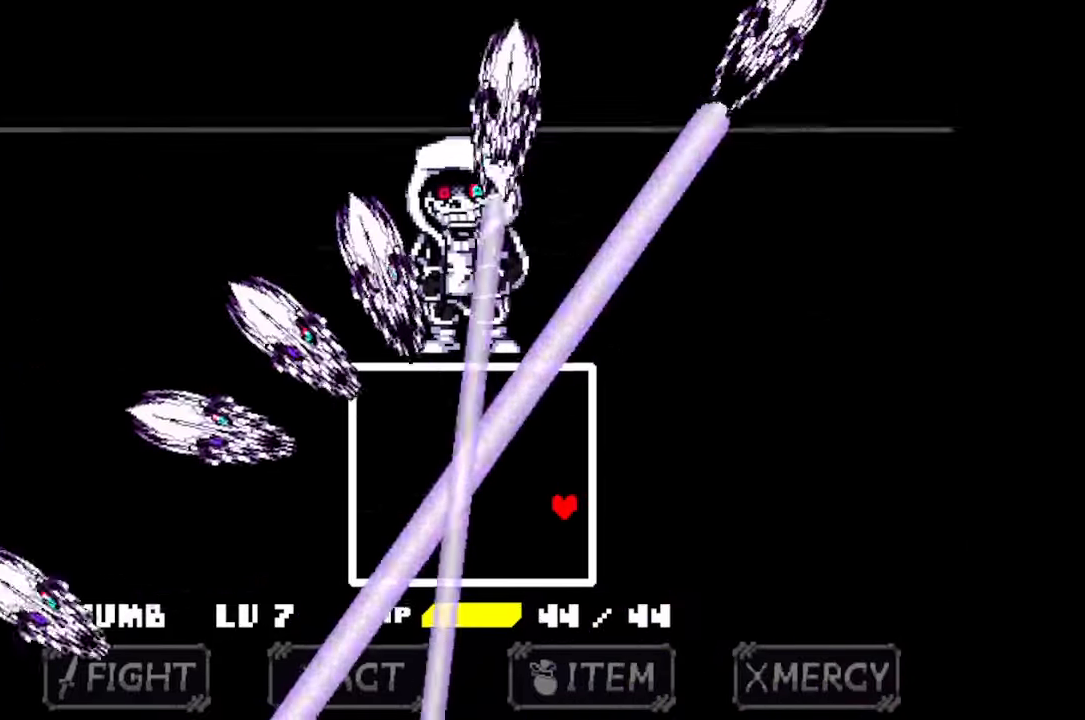
{"keys": ["left", "up"], "mouse": [], "events": [[300, "left", "down"]]}
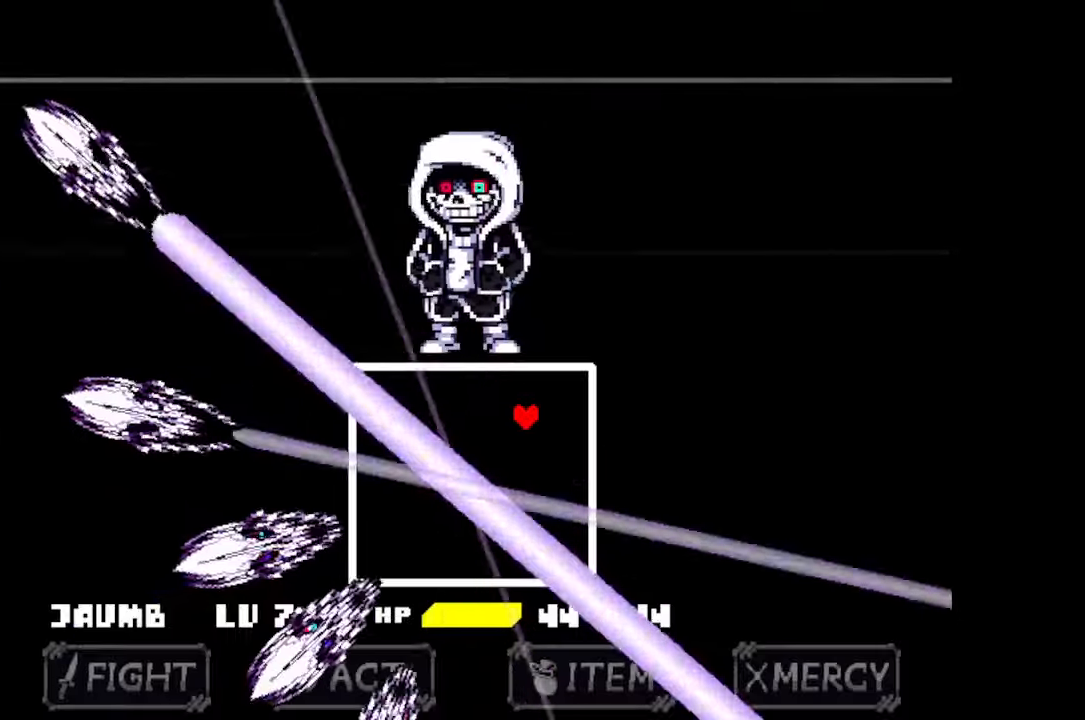
{"keys": ["down", "left"], "mouse": [], "events": [[133, "up", "up"], [433, "down", "down"]]}
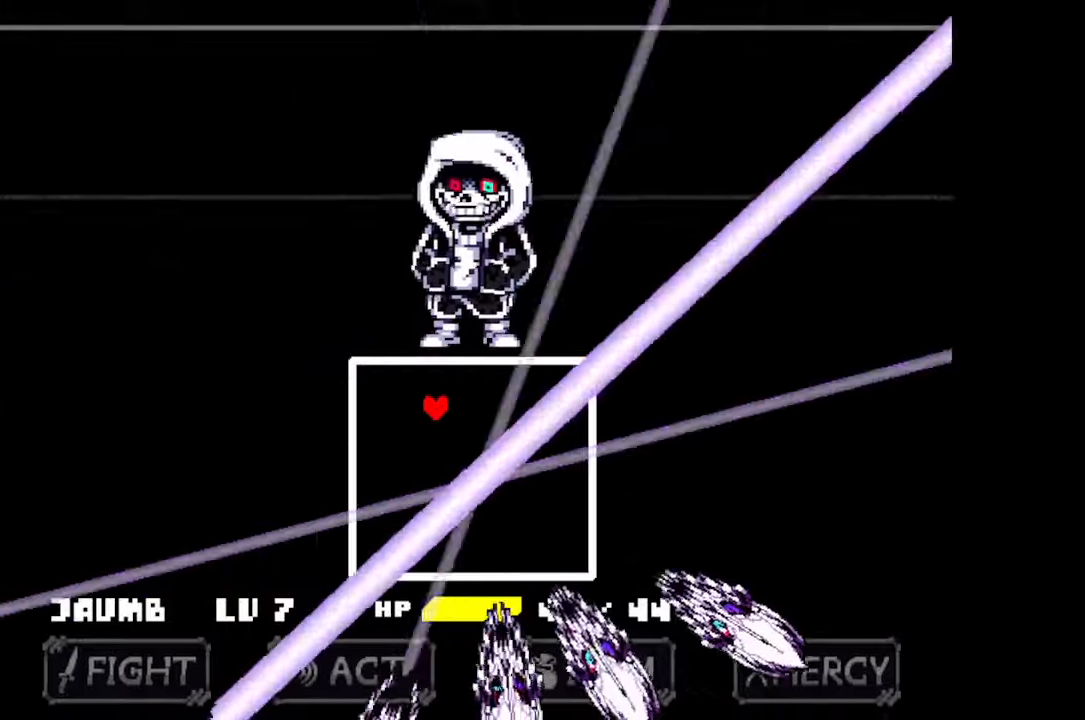
{"keys": ["down", "right"], "mouse": [], "events": [[233, "left", "up"], [433, "right", "down"]]}
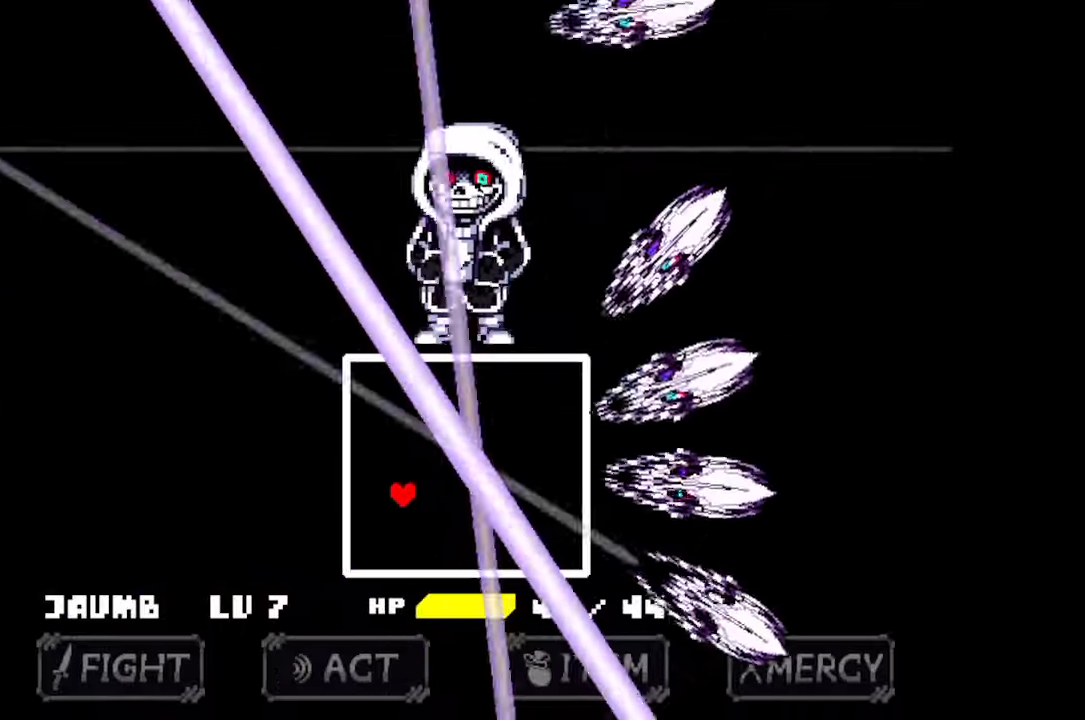
{"keys": ["right", "up"], "mouse": [], "events": [[367, "down", "up"], [500, "up", "down"]]}
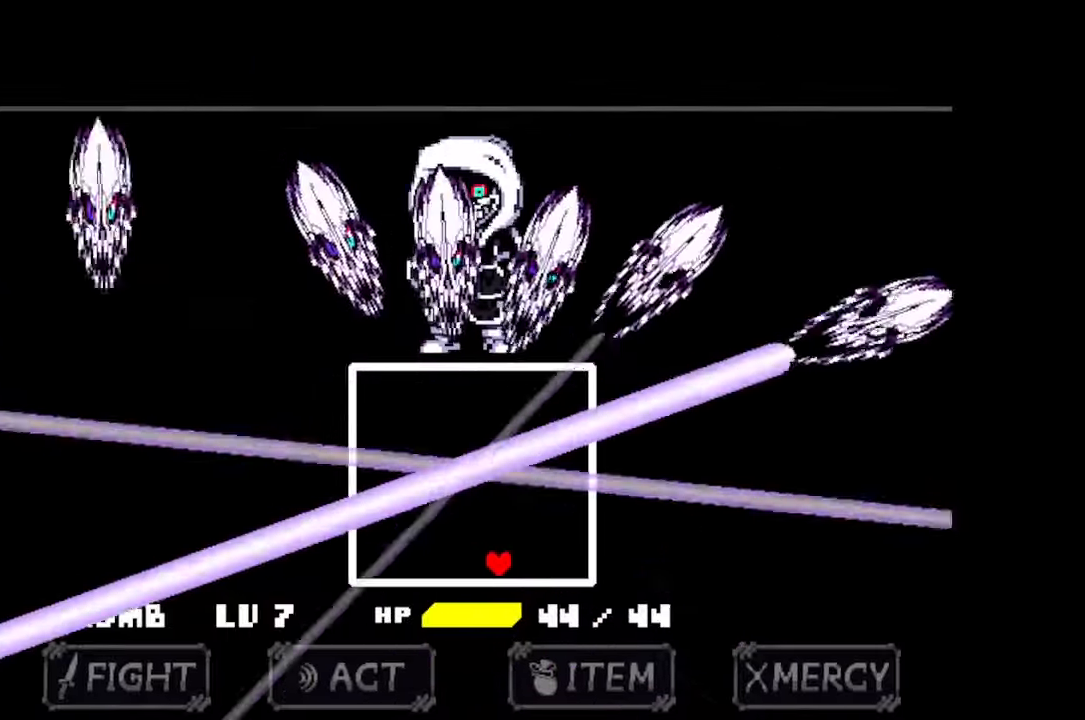
{"keys": ["up"], "mouse": [], "events": [[233, "right", "up"]]}